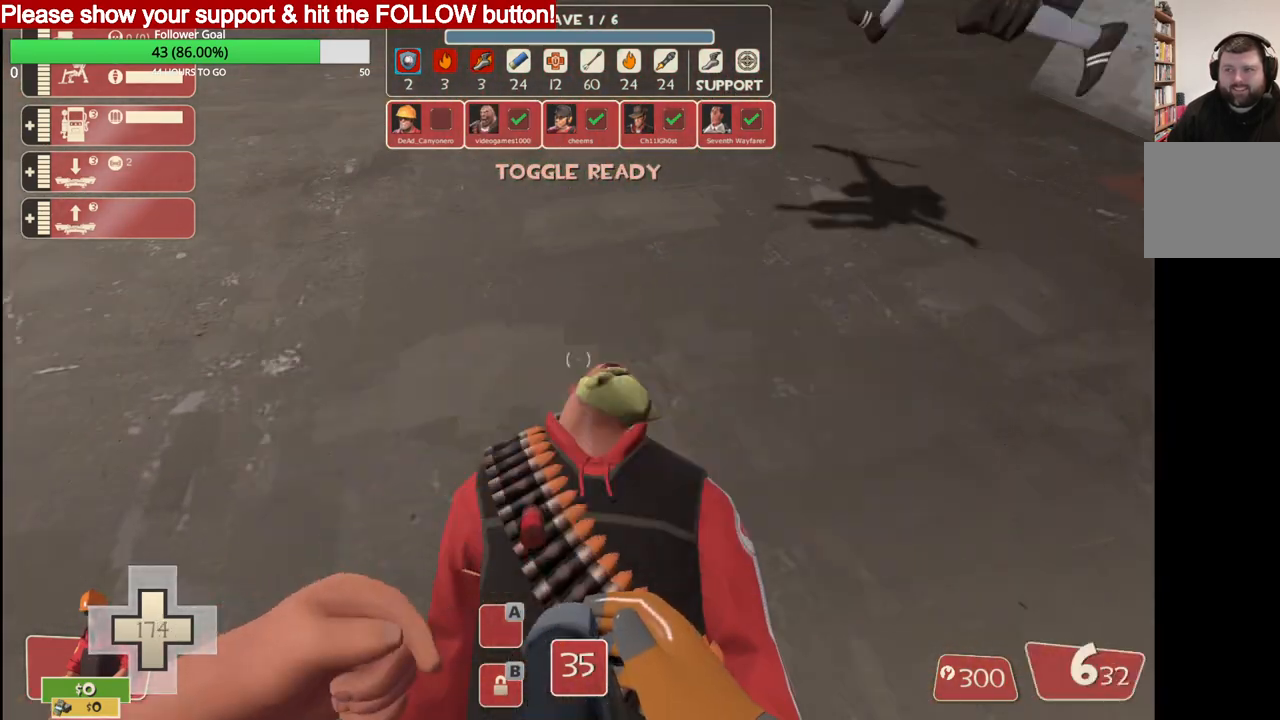
Gameplay with a controller (PlayStation layout); each line is a JSON object with the inputs held at the frame after it. "events" lists button and stick changes between this image and that frame as [ms after this image, input, new state], when the widget could be followed in between.
{"buttons": [], "left_stick": "center", "right_stick": "center", "events": []}
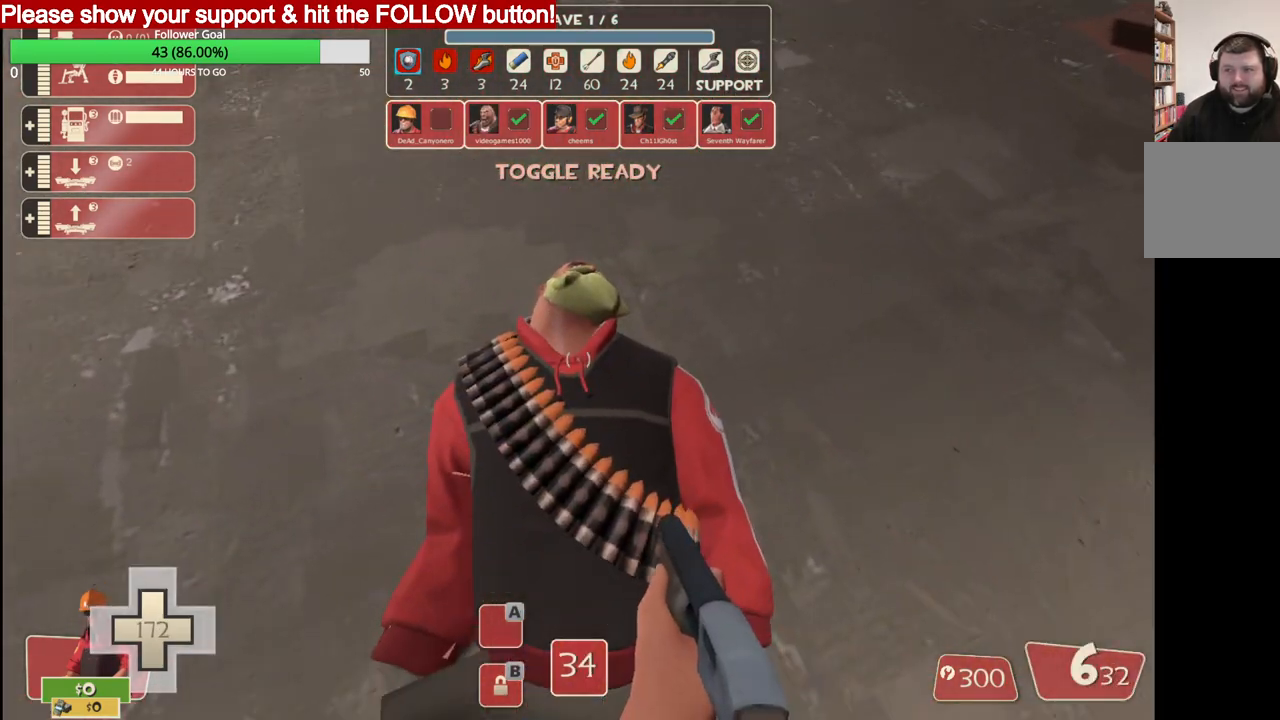
{"buttons": [], "left_stick": "center", "right_stick": "center", "events": [[100, "right_stick", "down"], [167, "R2", "down"], [183, "right_stick", "center"], [317, "R2", "up"]]}
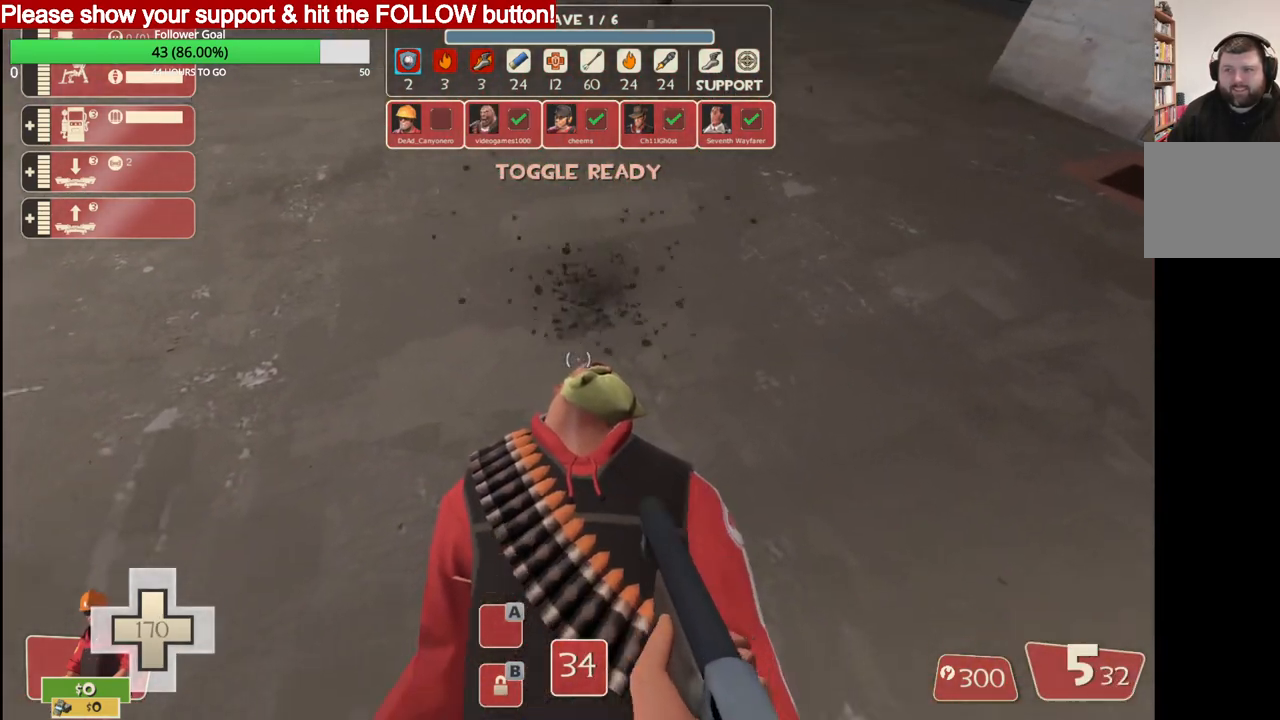
{"buttons": [], "left_stick": "center", "right_stick": "center", "events": [[150, "R2", "down"], [433, "R2", "up"]]}
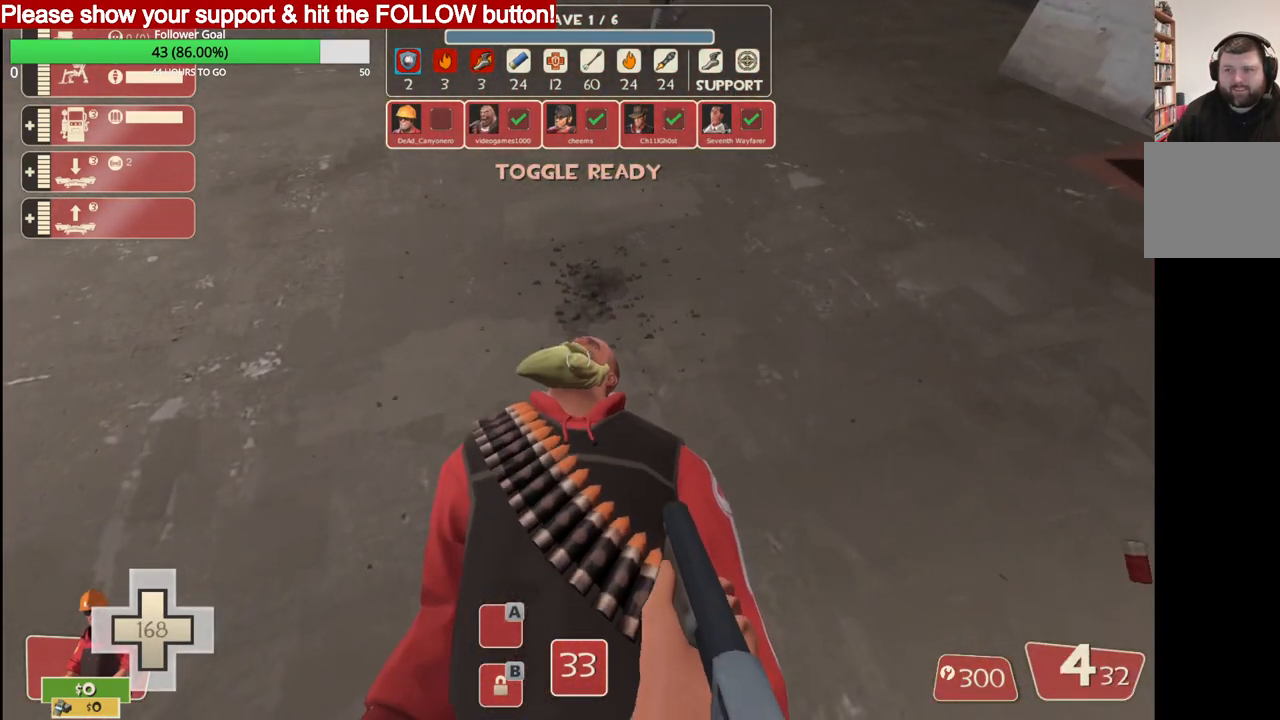
{"buttons": ["R2"], "left_stick": "center", "right_stick": "center", "events": [[450, "R2", "down"]]}
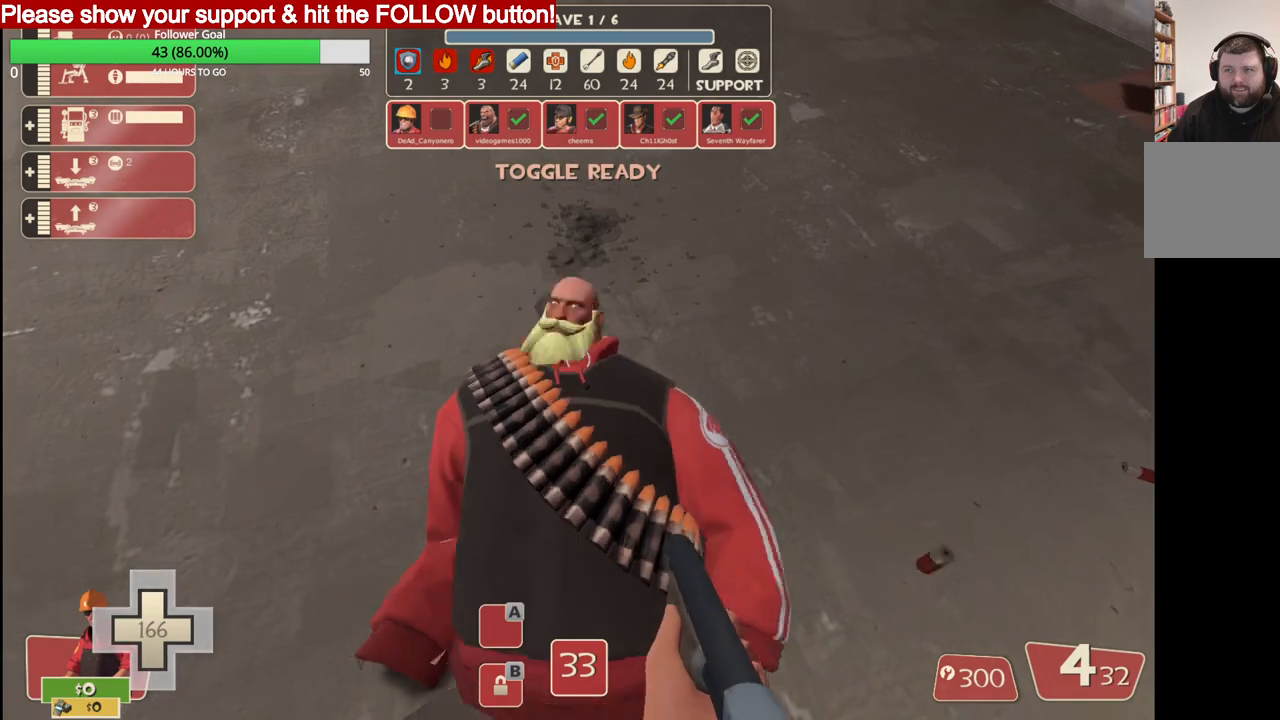
{"buttons": [], "left_stick": "center", "right_stick": "center", "events": [[117, "R2", "up"]]}
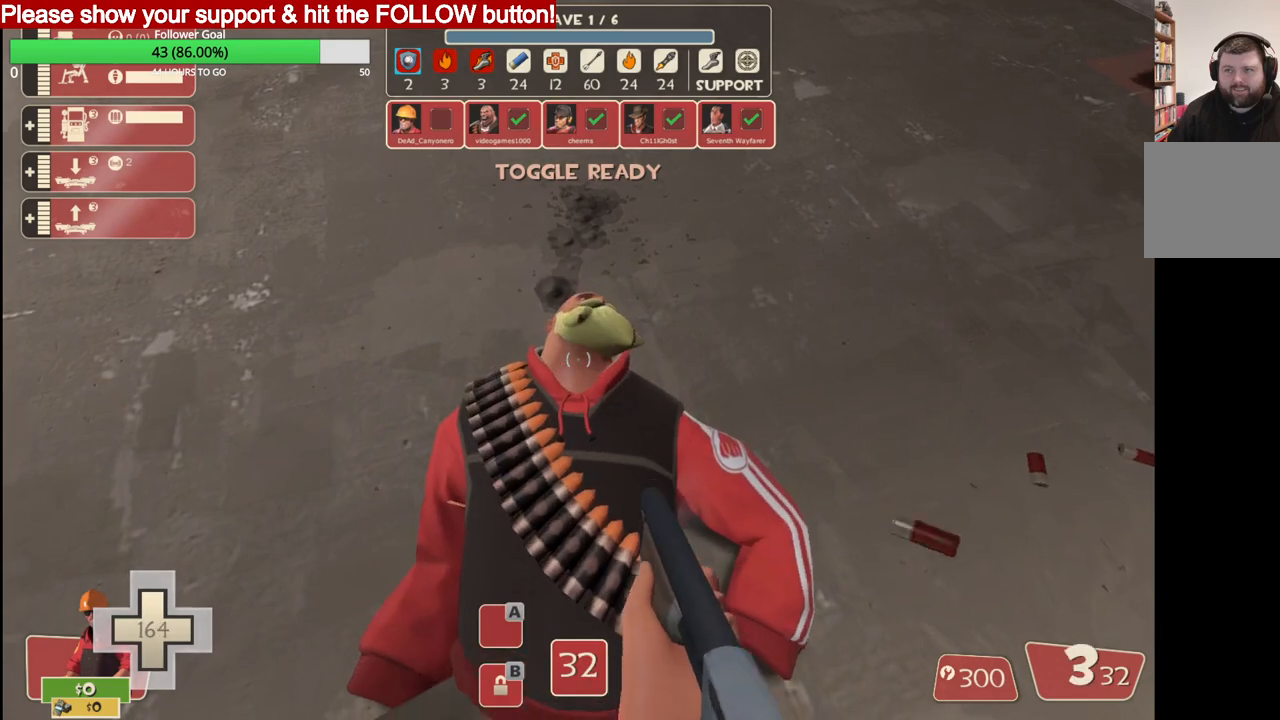
{"buttons": [], "left_stick": "center", "right_stick": "center", "events": [[100, "R2", "down"], [267, "R2", "up"]]}
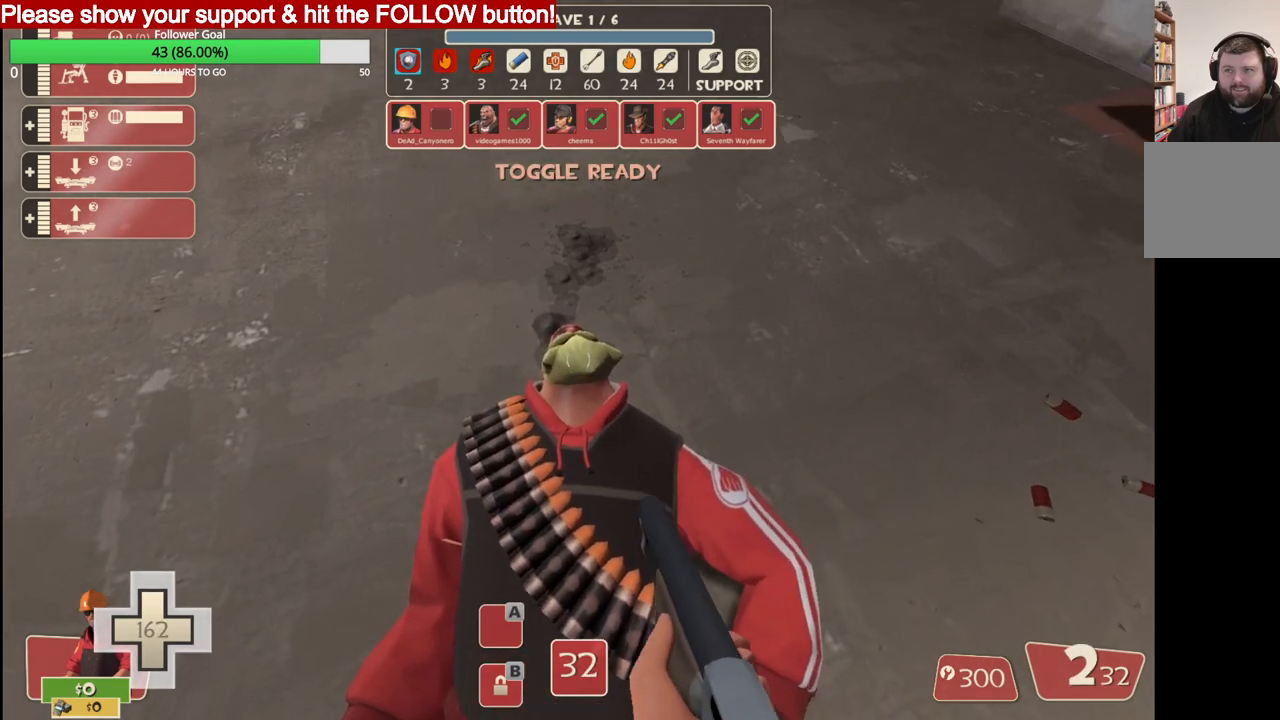
{"buttons": ["R2"], "left_stick": "center", "right_stick": "center", "events": [[500, "R2", "down"]]}
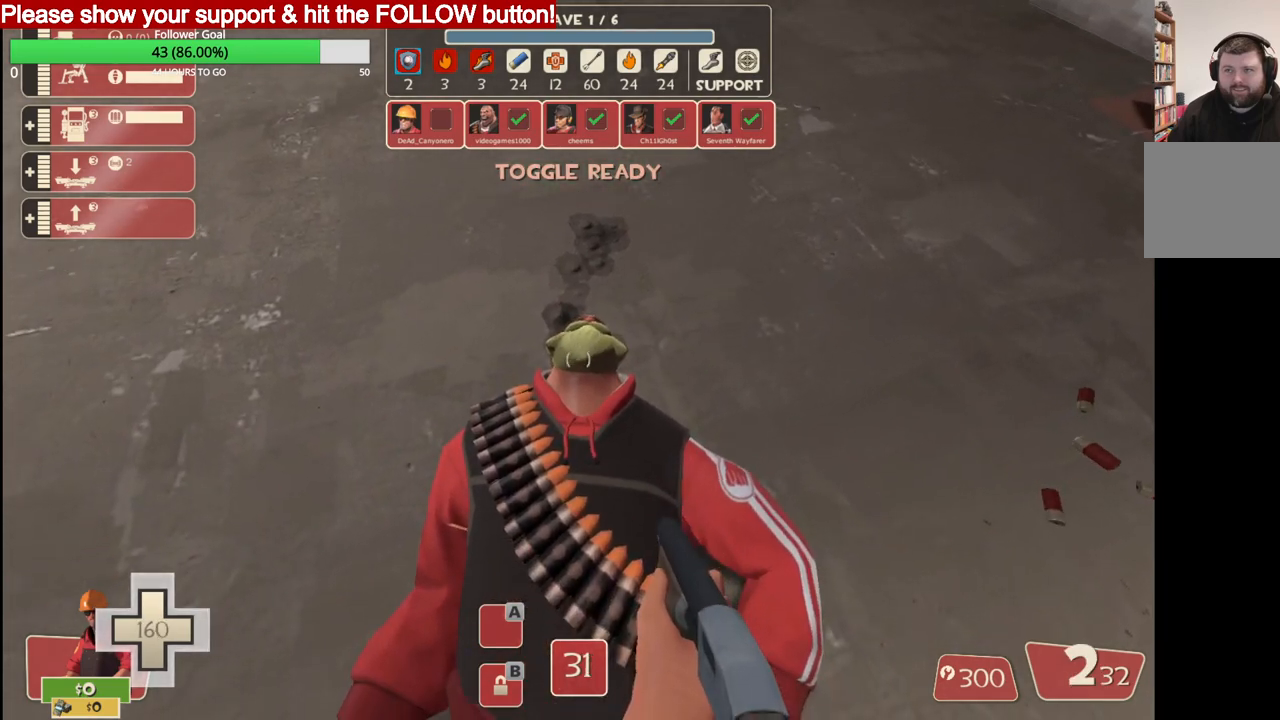
{"buttons": [], "left_stick": "center", "right_stick": "center", "events": [[183, "R2", "up"]]}
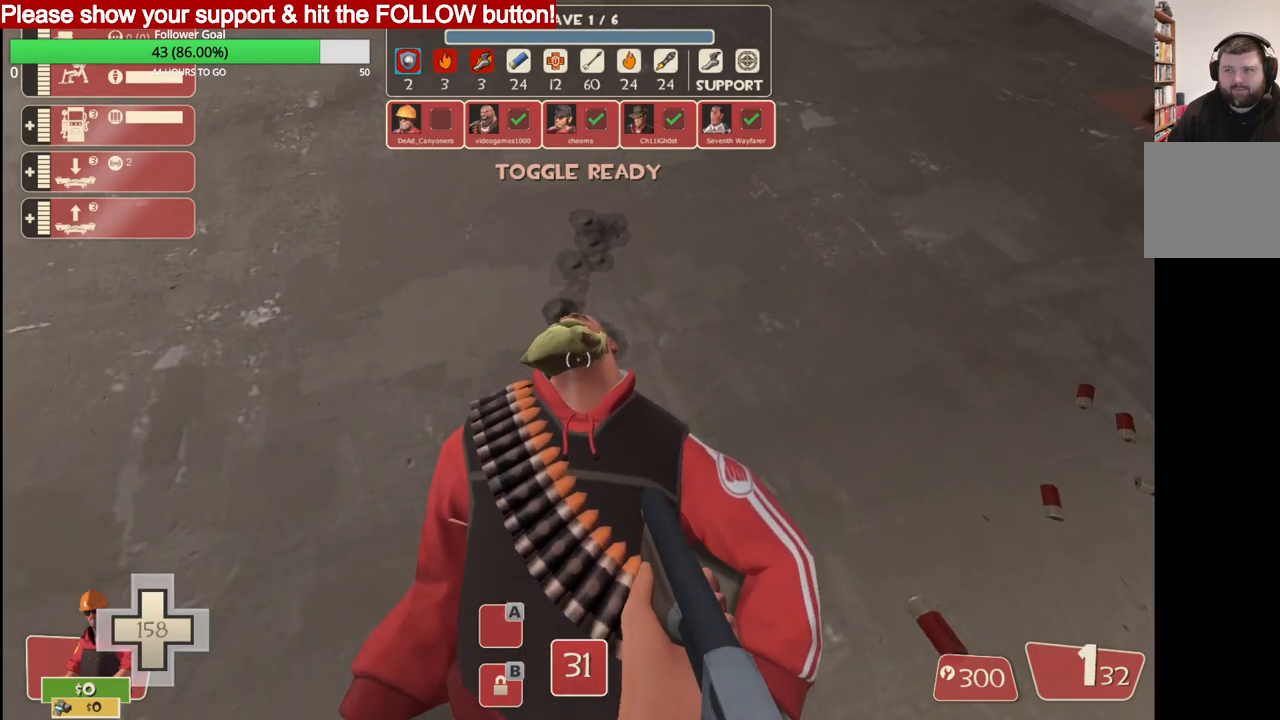
{"buttons": [], "left_stick": "center", "right_stick": "center", "events": [[83, "R2", "down"], [300, "R2", "up"]]}
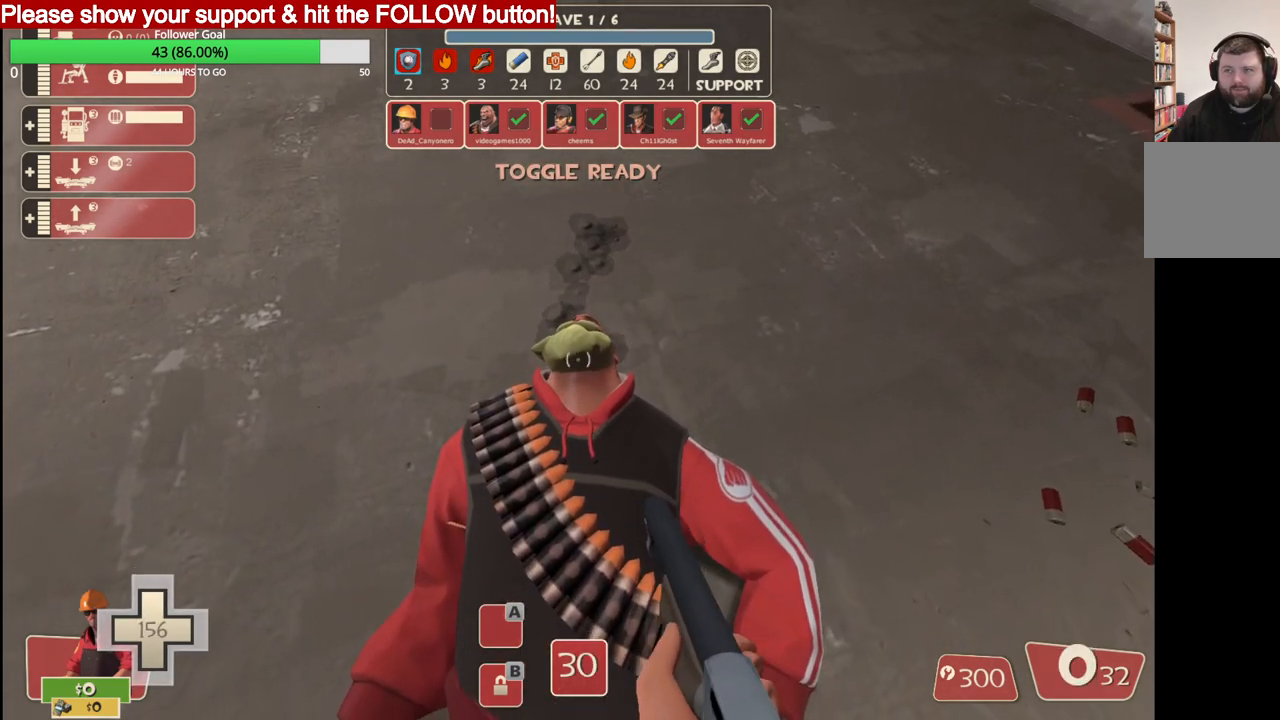
{"buttons": [], "left_stick": "center", "right_stick": "center", "events": [[200, "R2", "down"], [433, "R2", "up"]]}
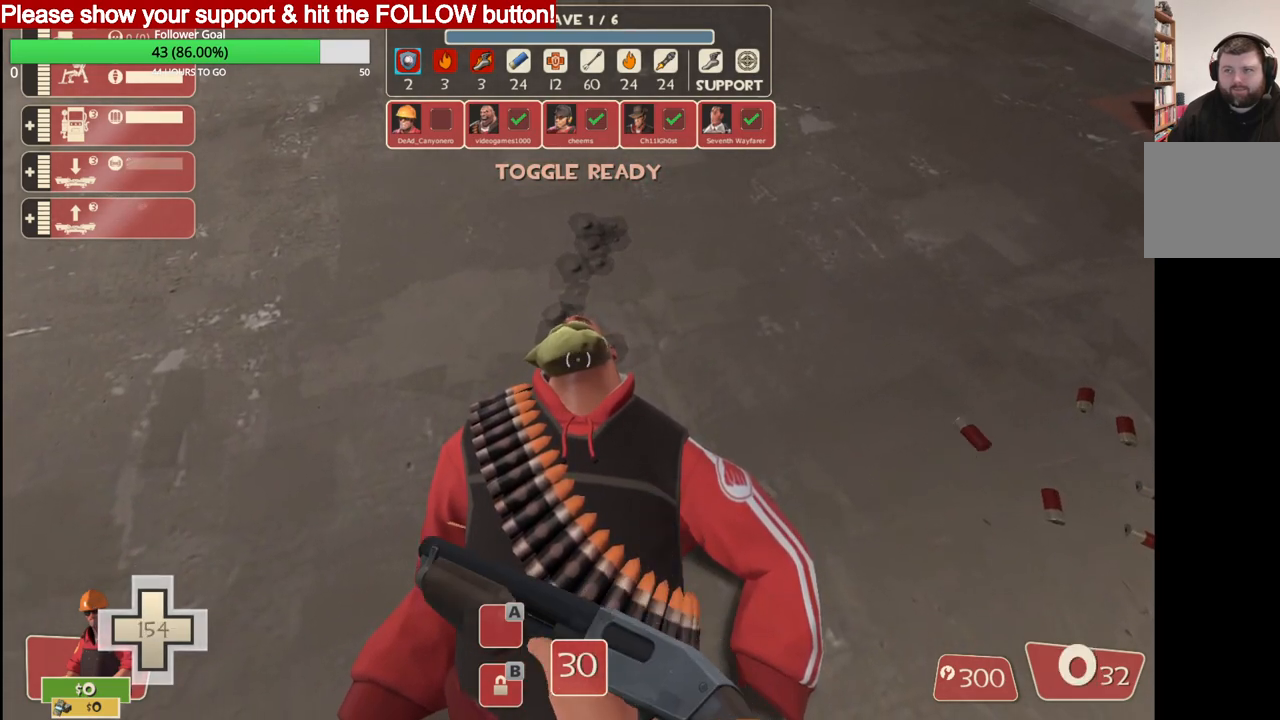
{"buttons": [], "left_stick": "center", "right_stick": "center", "events": []}
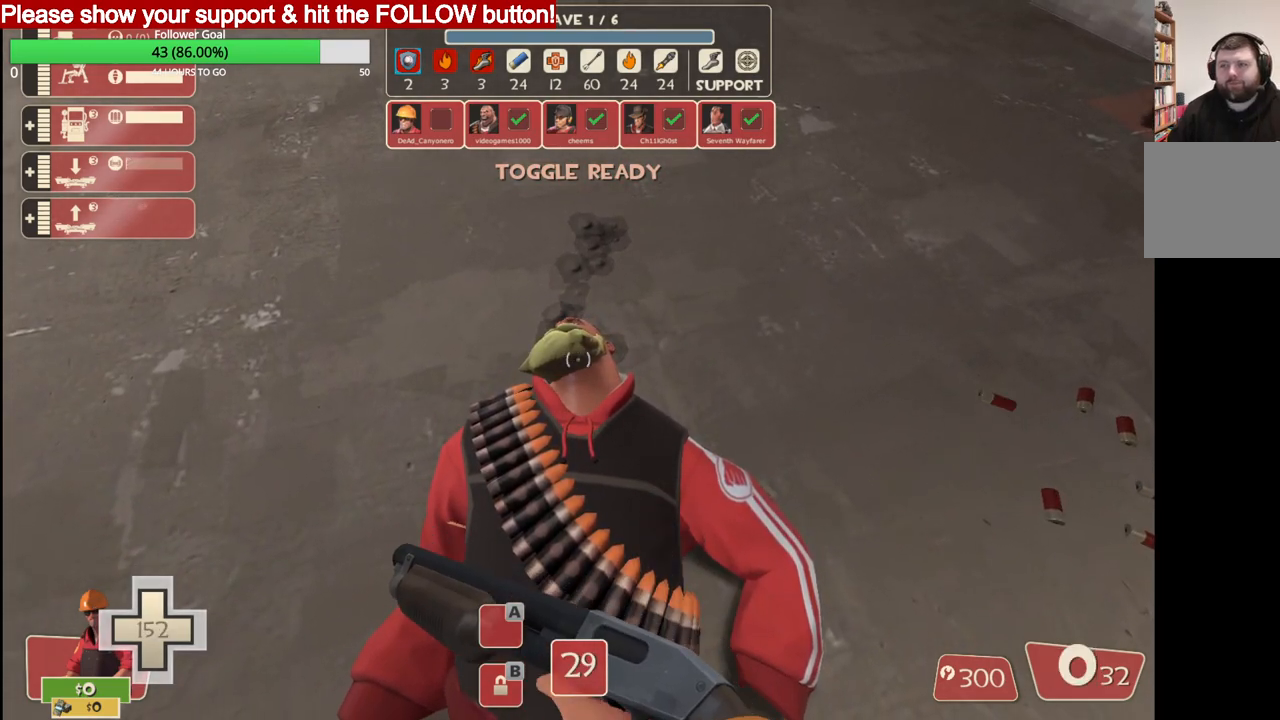
{"buttons": [], "left_stick": "left", "right_stick": "center", "events": [[267, "left_stick", "left"], [267, "right_stick", "up-right"], [433, "right_stick", "center"]]}
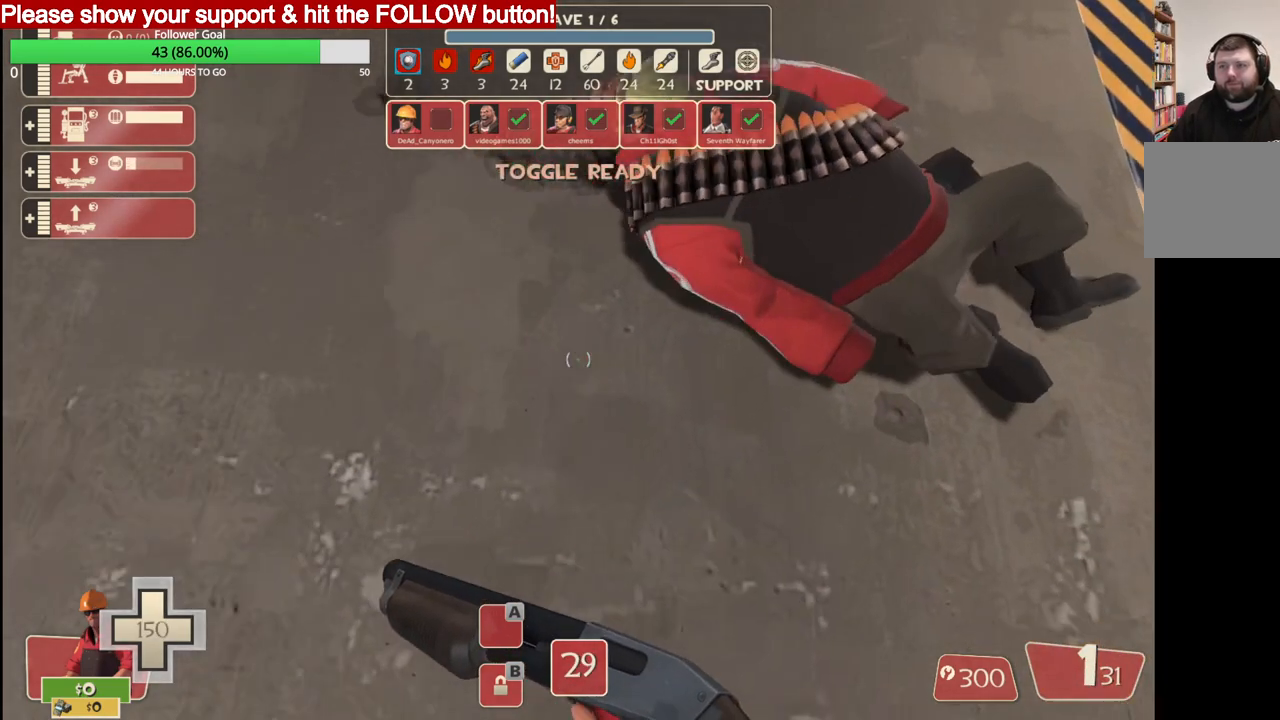
{"buttons": [], "left_stick": "center", "right_stick": "center", "events": [[33, "left_stick", "center"], [283, "right_stick", "down"], [383, "right_stick", "center"]]}
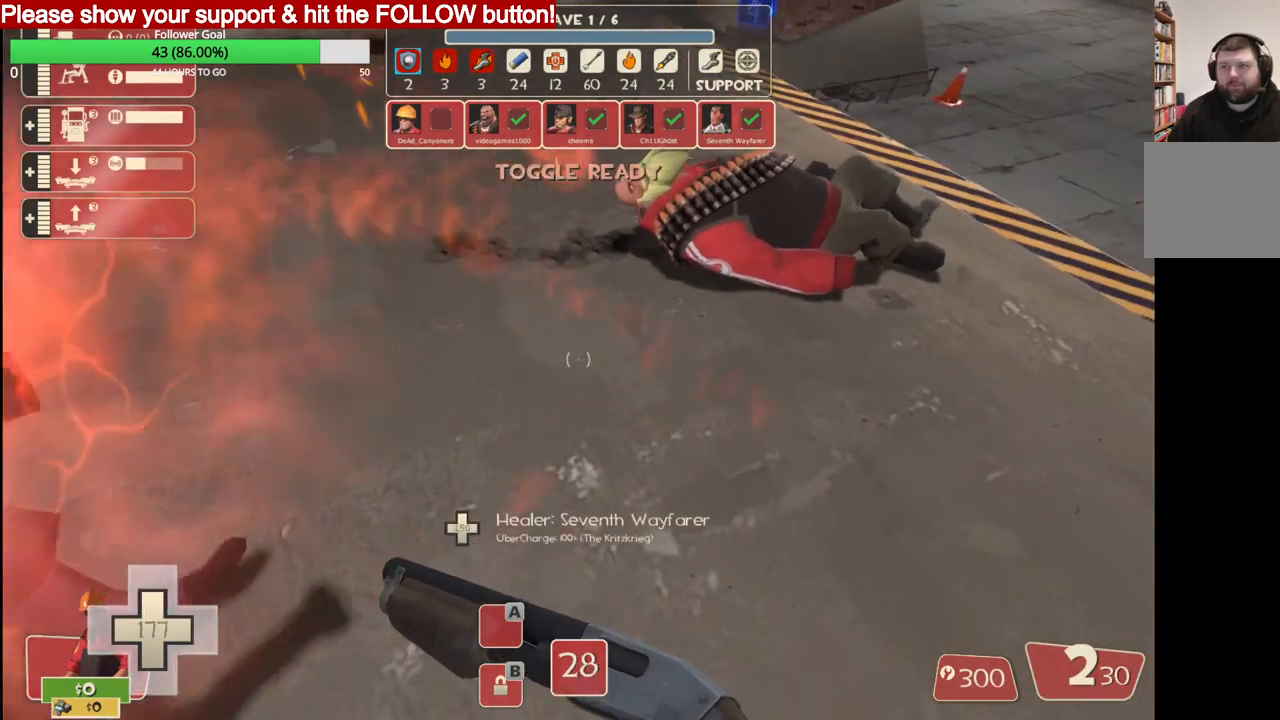
{"buttons": [], "left_stick": "left", "right_stick": "center", "events": [[33, "right_stick", "down-right"], [183, "right_stick", "center"], [400, "left_stick", "left"]]}
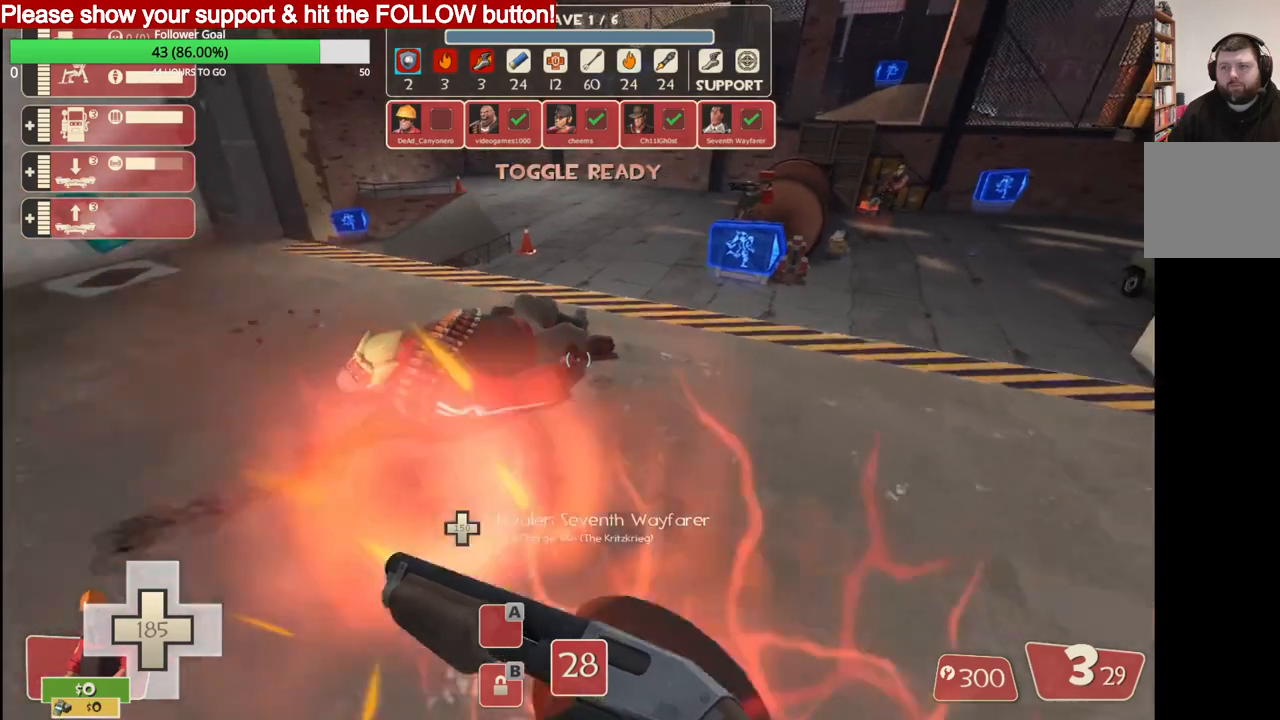
{"buttons": [], "left_stick": "left", "right_stick": "center", "events": [[200, "left_stick", "center"], [467, "left_stick", "left"]]}
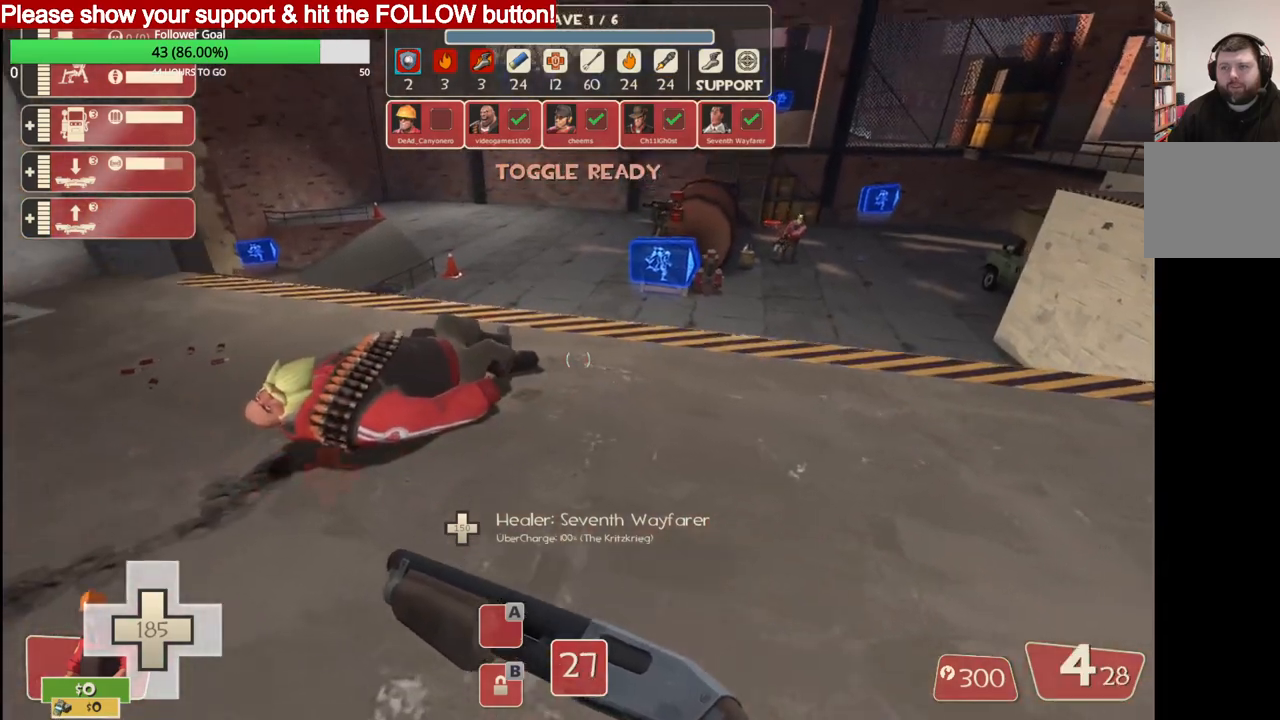
{"buttons": [], "left_stick": "left", "right_stick": "center", "events": []}
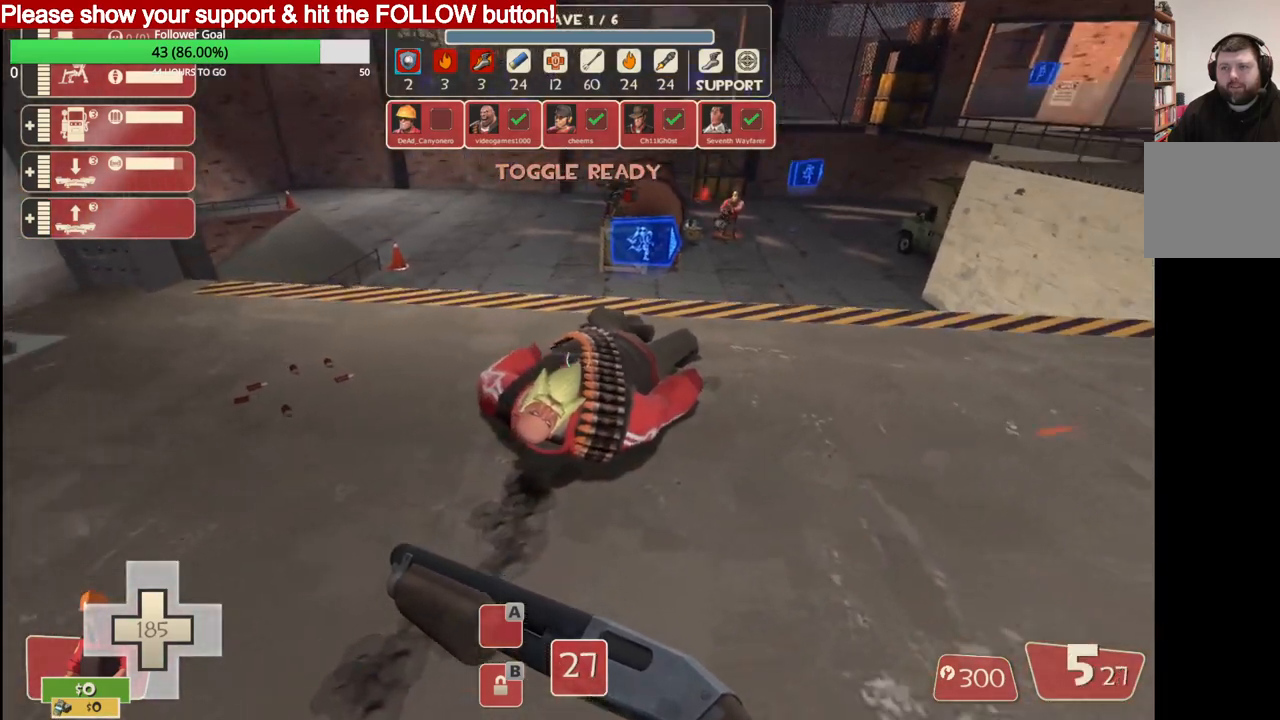
{"buttons": [], "left_stick": "center", "right_stick": "center", "events": [[250, "left_stick", "center"]]}
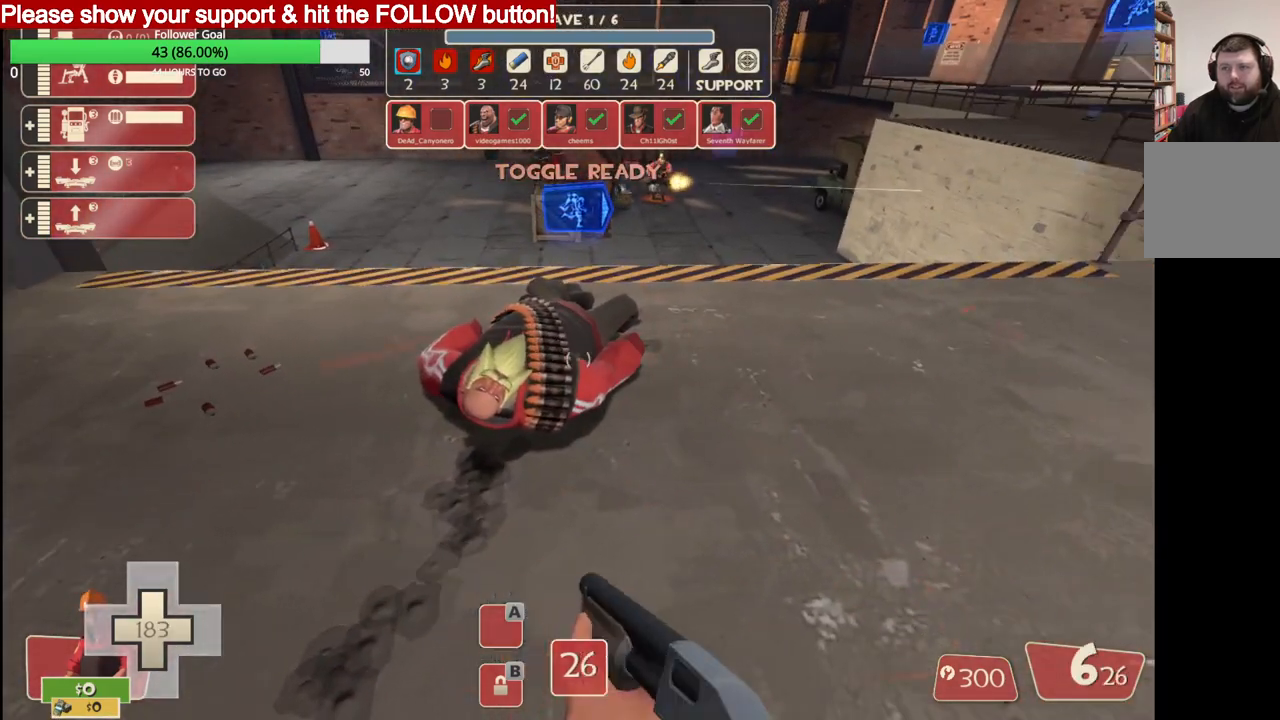
{"buttons": [], "left_stick": "center", "right_stick": "center", "events": []}
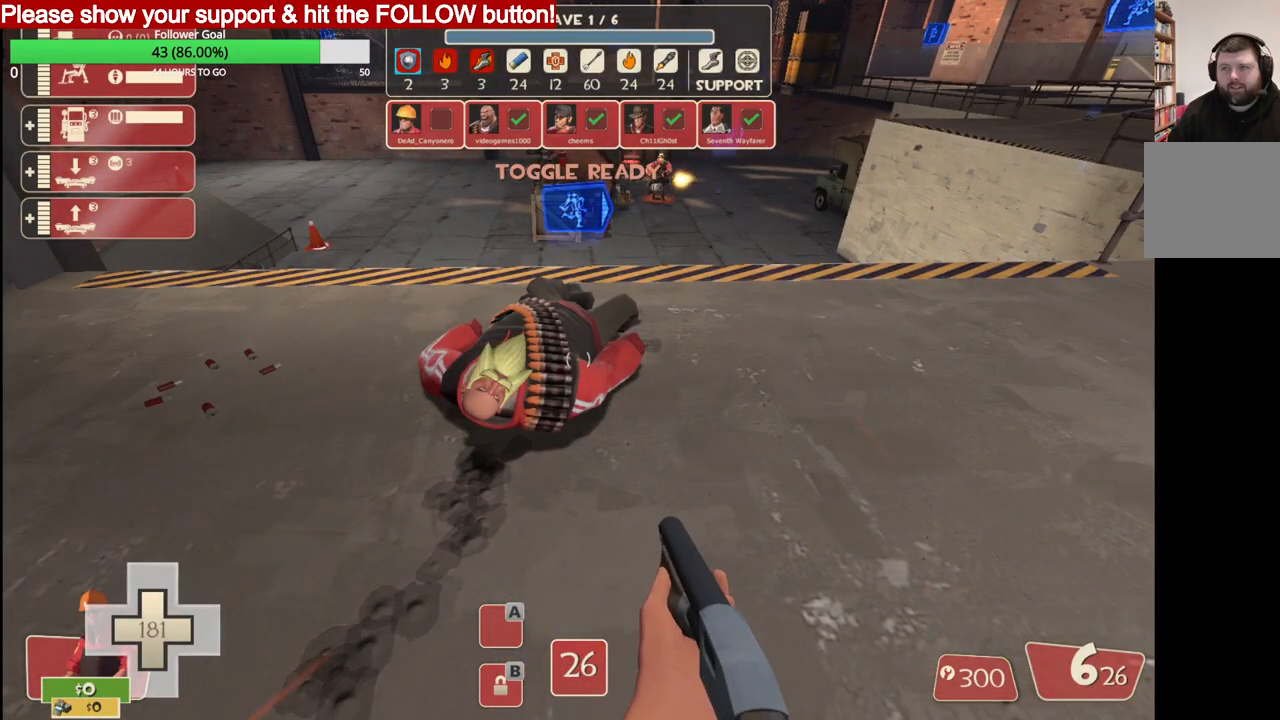
{"buttons": ["R2"], "left_stick": "center", "right_stick": "center", "events": [[383, "R2", "down"]]}
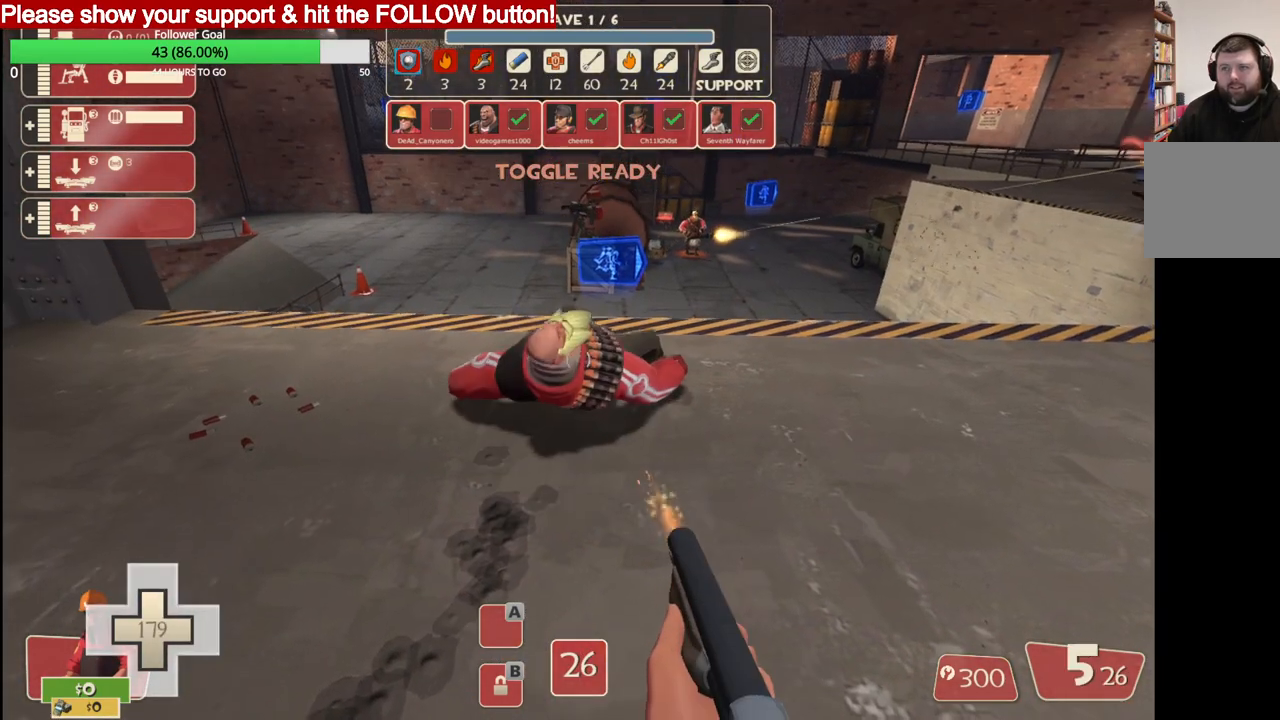
{"buttons": [], "left_stick": "center", "right_stick": "center", "events": [[67, "R2", "up"]]}
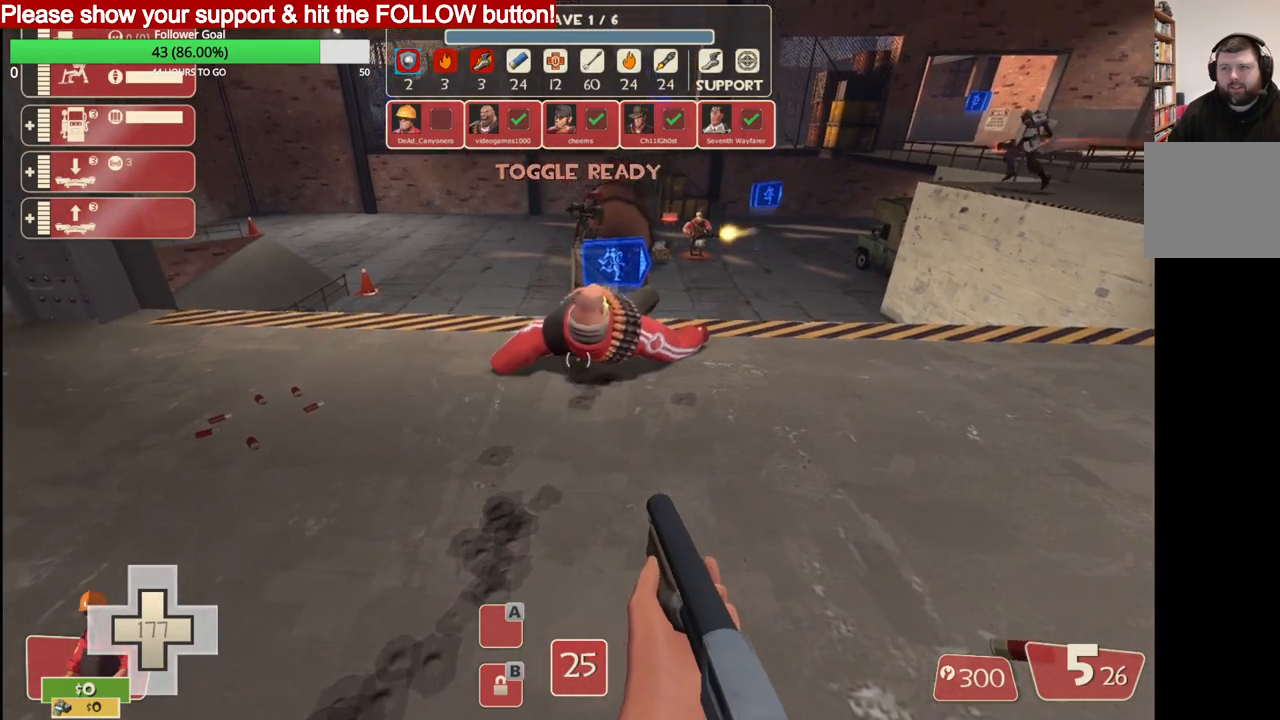
{"buttons": [], "left_stick": "center", "right_stick": "center", "events": [[300, "R2", "down"], [500, "R2", "up"]]}
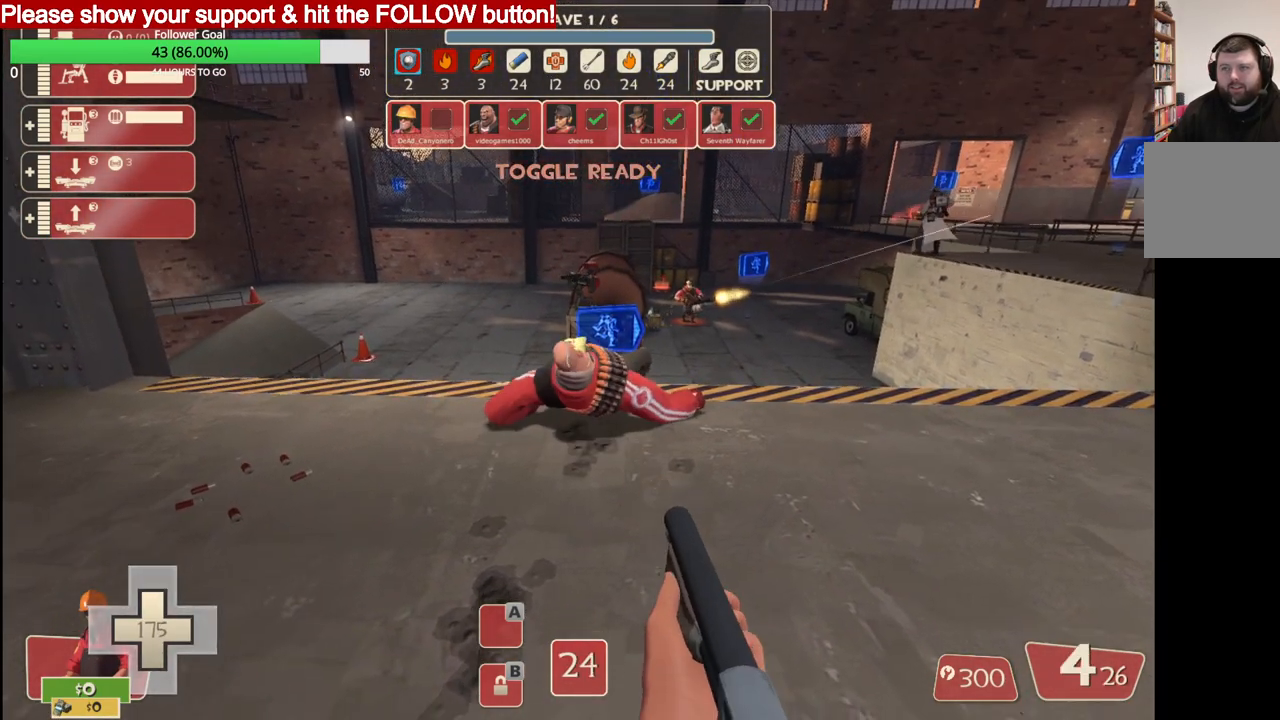
{"buttons": ["R2"], "left_stick": "center", "right_stick": "center", "events": [[417, "R2", "down"]]}
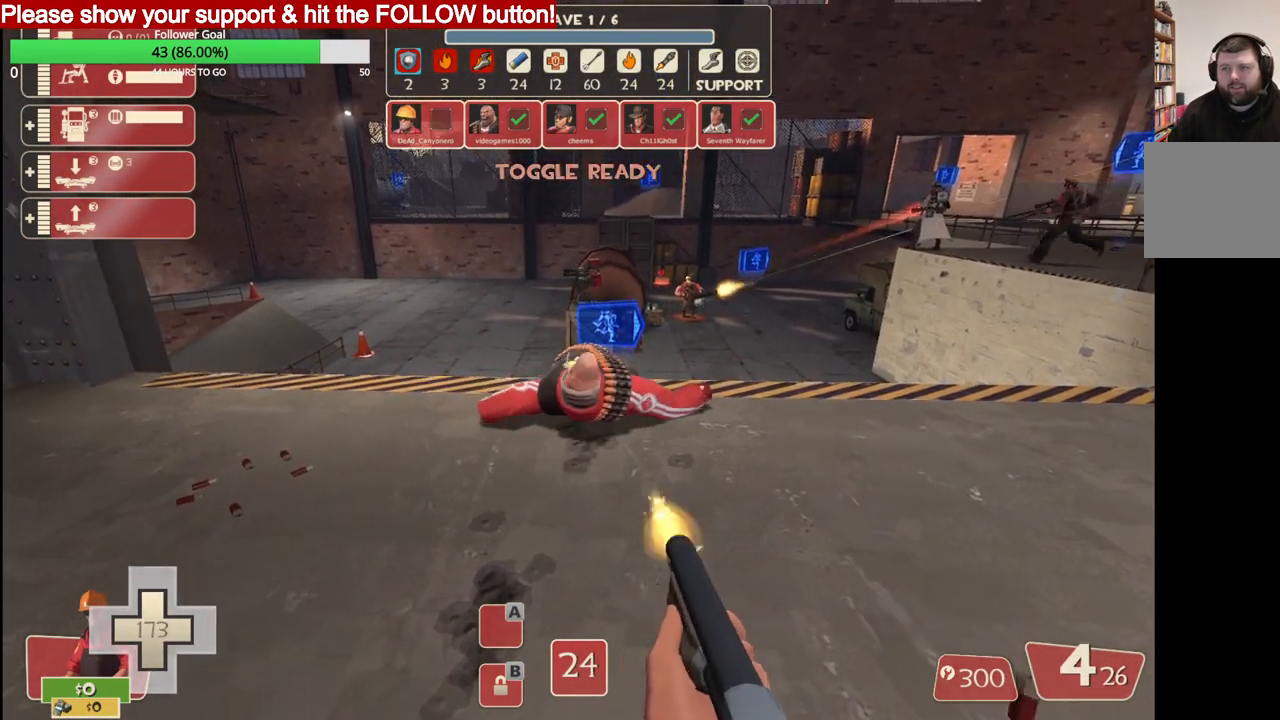
{"buttons": [], "left_stick": "center", "right_stick": "center", "events": [[100, "R2", "up"]]}
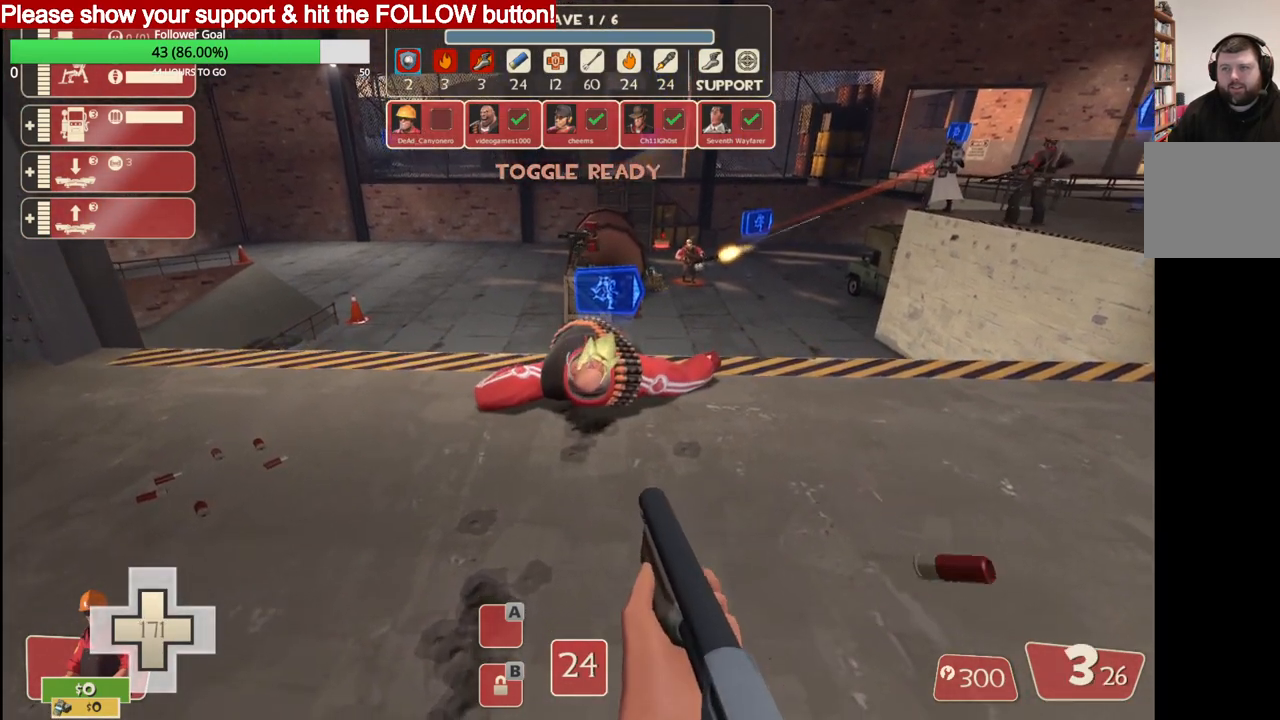
{"buttons": [], "left_stick": "up-right", "right_stick": "center", "events": [[67, "R2", "down"], [267, "R2", "up"], [467, "left_stick", "up-right"]]}
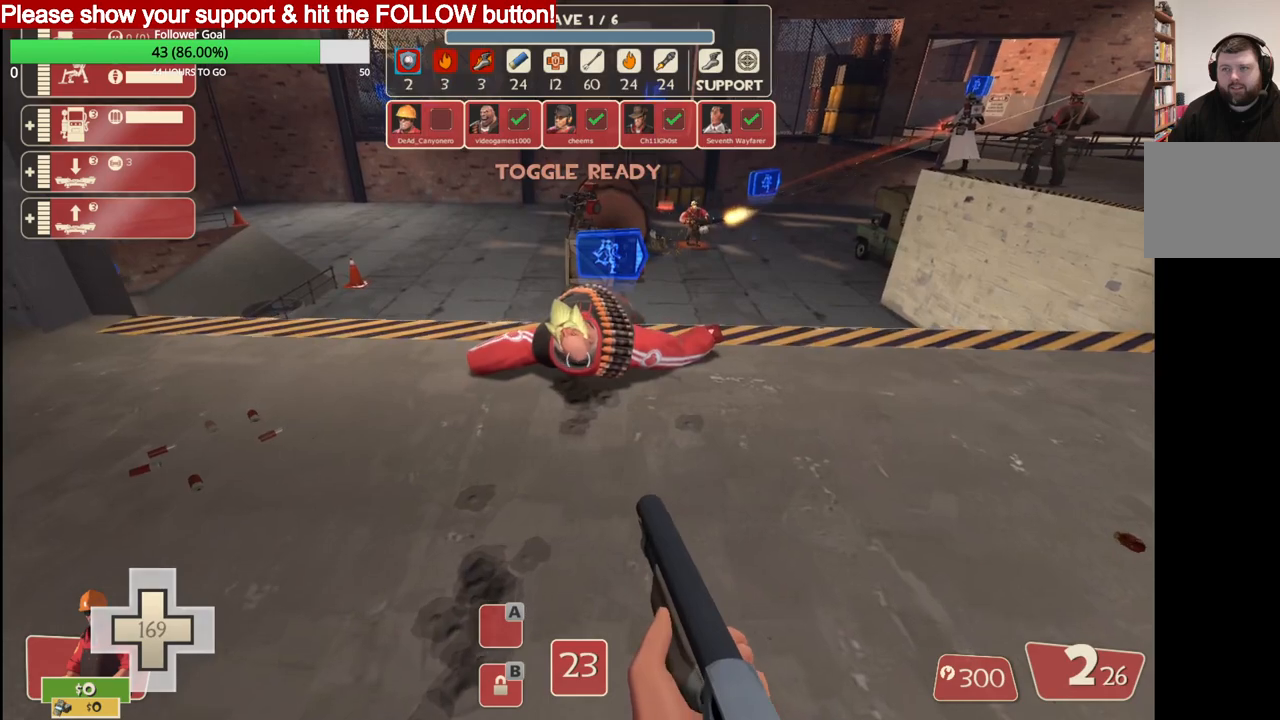
{"buttons": [], "left_stick": "center", "right_stick": "center", "events": [[50, "left_stick", "center"], [83, "R2", "down"], [333, "R2", "up"]]}
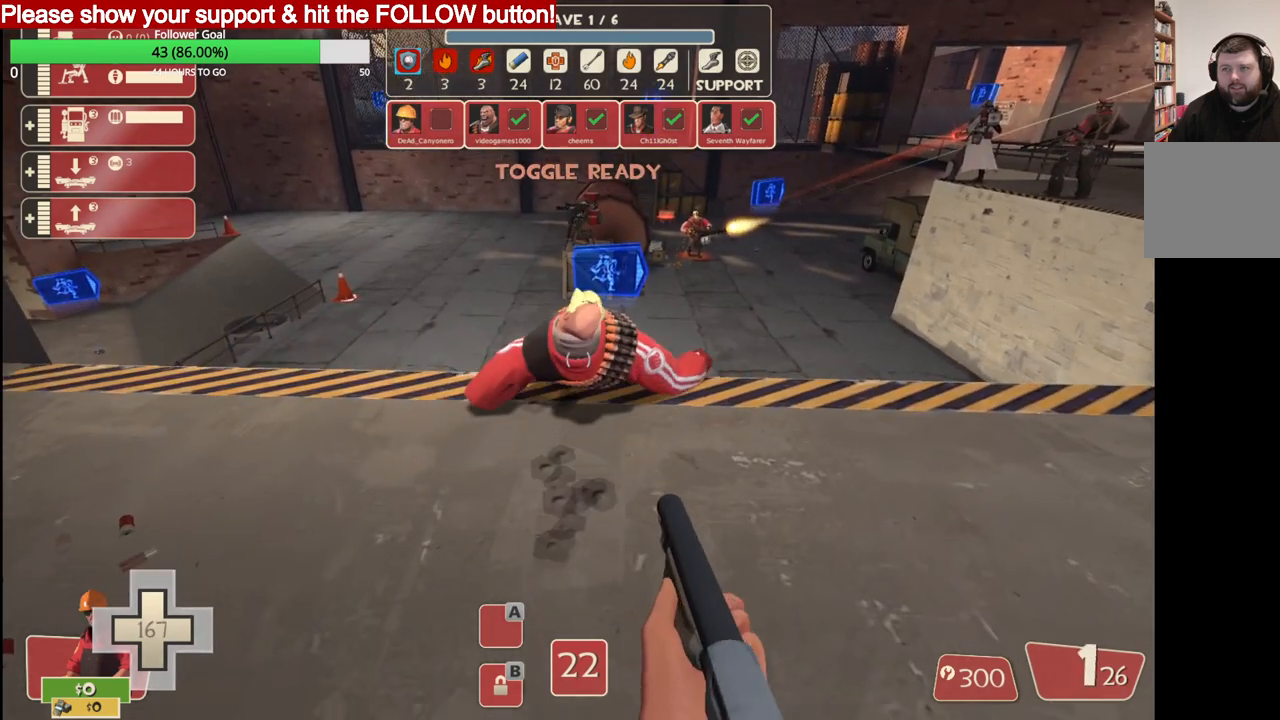
{"buttons": [], "left_stick": "center", "right_stick": "center", "events": []}
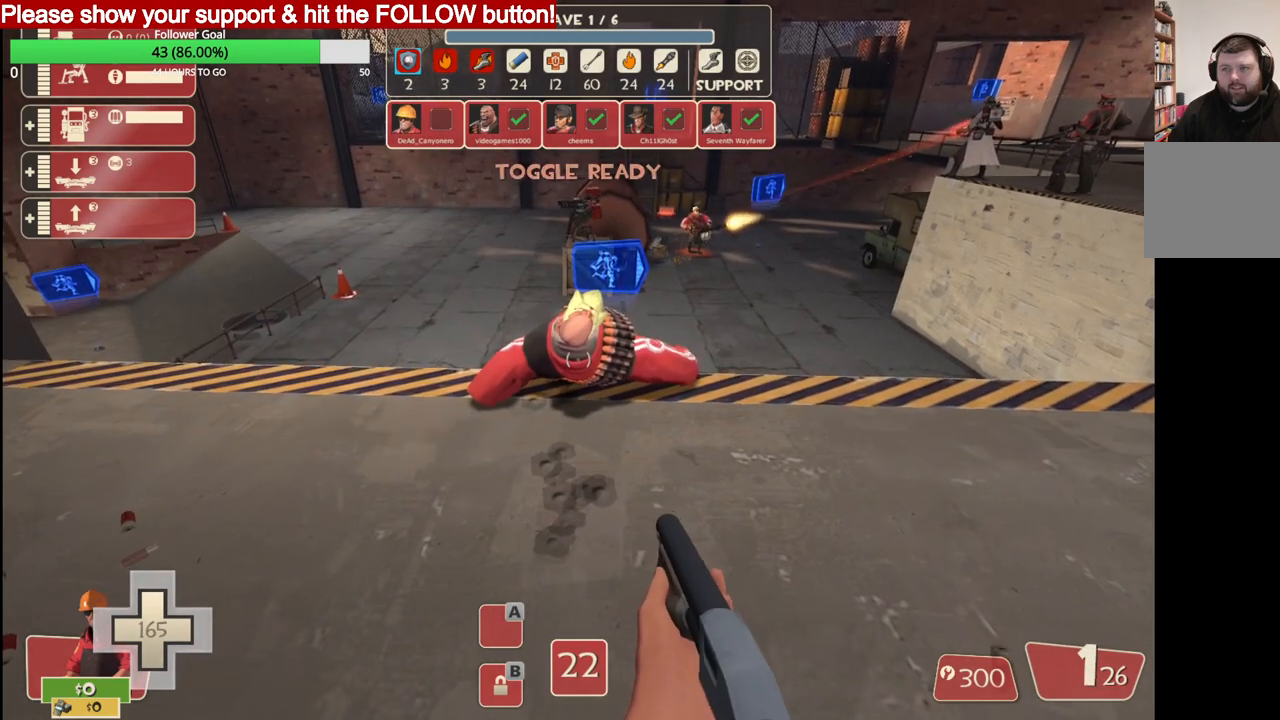
{"buttons": ["SQUARE"], "left_stick": "center", "right_stick": "center", "events": [[450, "SQUARE", "down"]]}
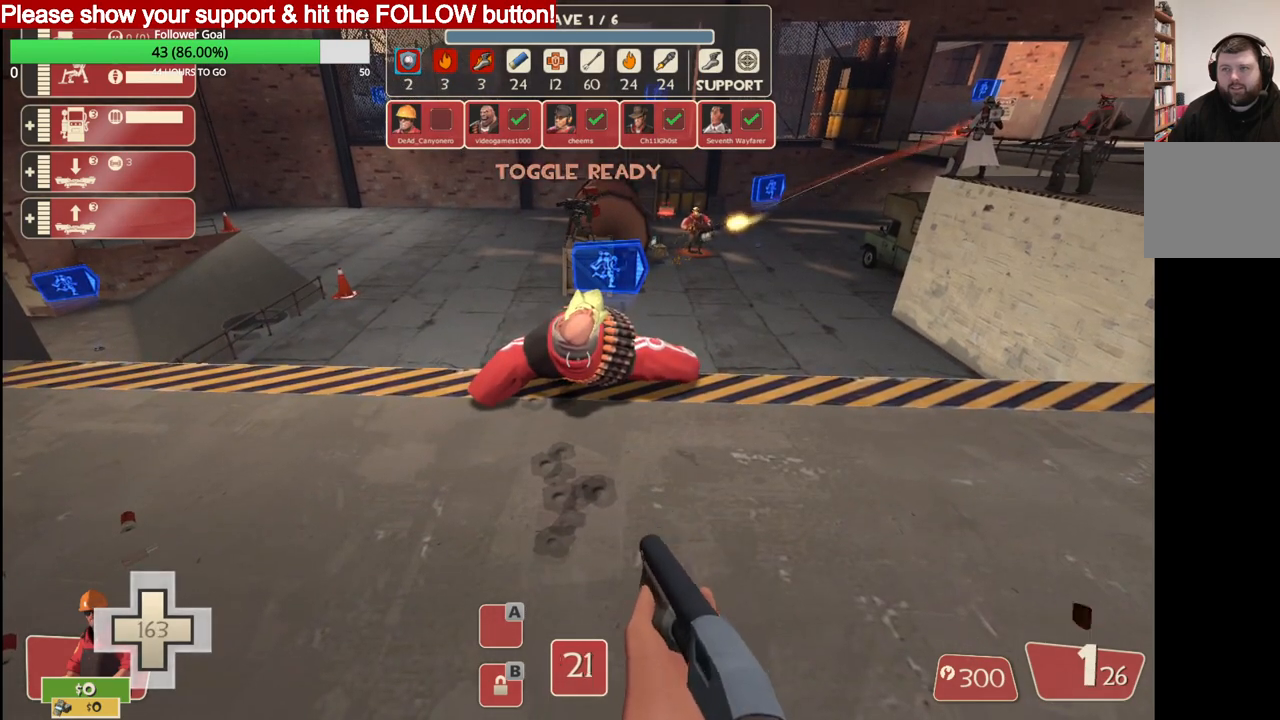
{"buttons": [], "left_stick": "right", "right_stick": "center", "events": [[17, "SQUARE", "up"], [200, "left_stick", "right"]]}
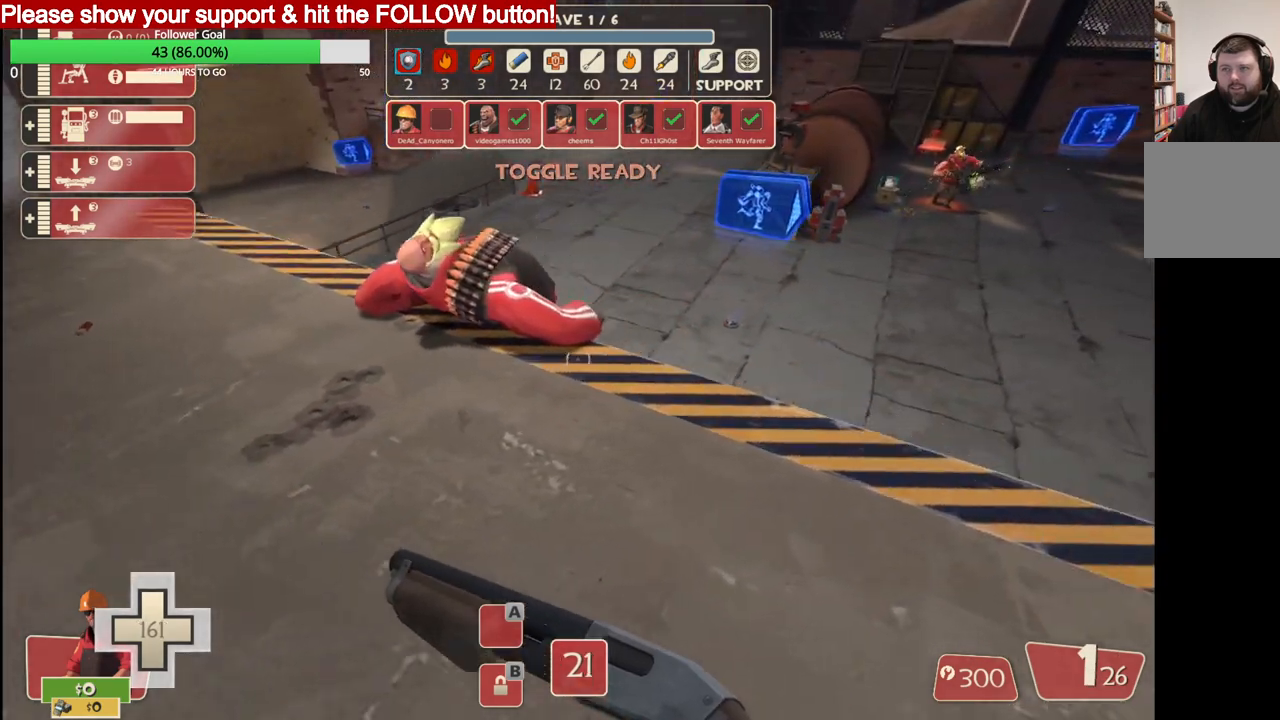
{"buttons": [], "left_stick": "center", "right_stick": "center", "events": [[83, "left_stick", "center"]]}